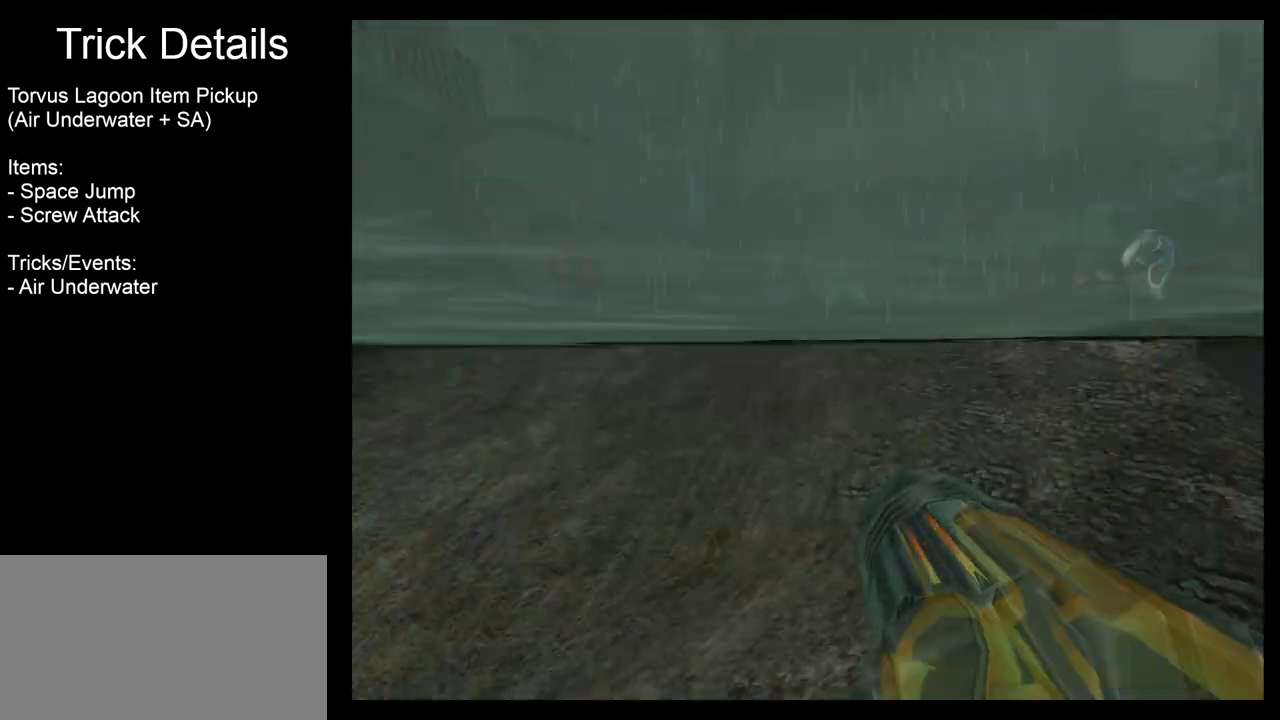
Gameplay with a controller (Nintendo layout); each line is a JSON object with the inputs held at the frame after it. "events" lists button and stick changes between this image and that frame as [ms after this image, input, new state], when the widget could be followed in between. Not read: L3 R3 right_stick.
{"buttons": ["L1"], "left_stick": "center", "events": [[17, "X", "down"], [150, "X", "up"]]}
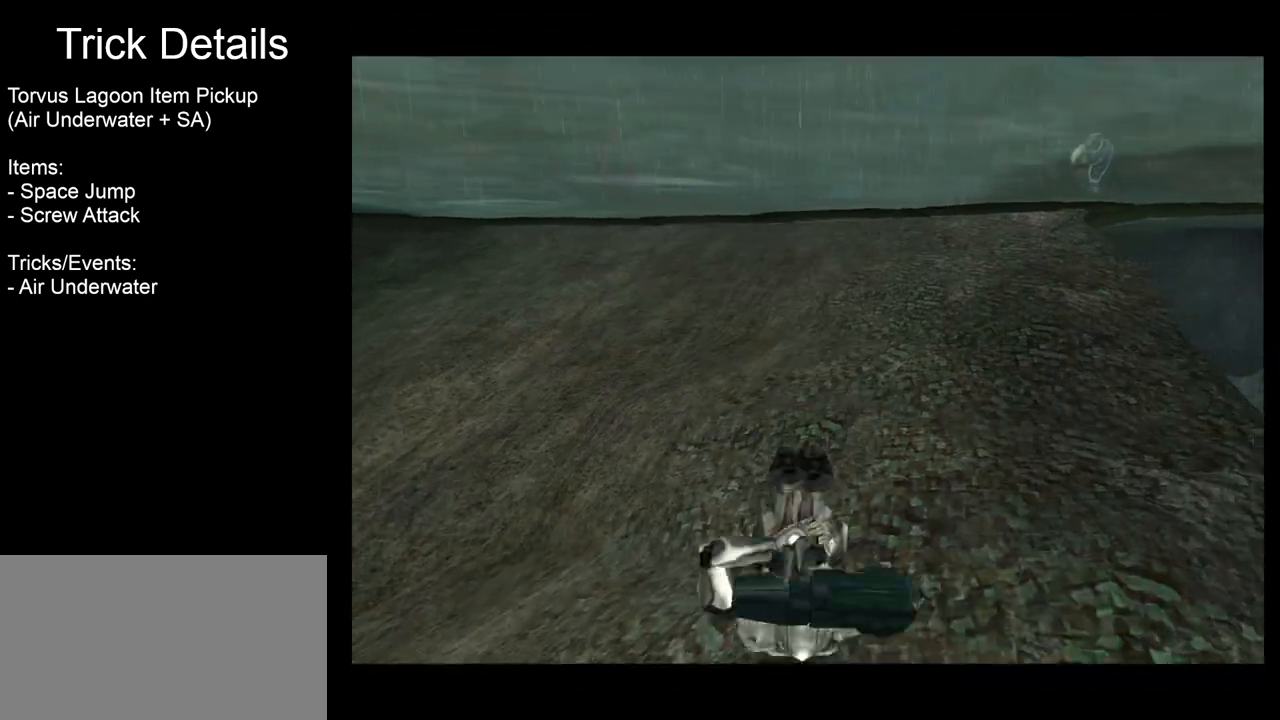
{"buttons": [], "left_stick": "center", "events": [[283, "L1", "up"]]}
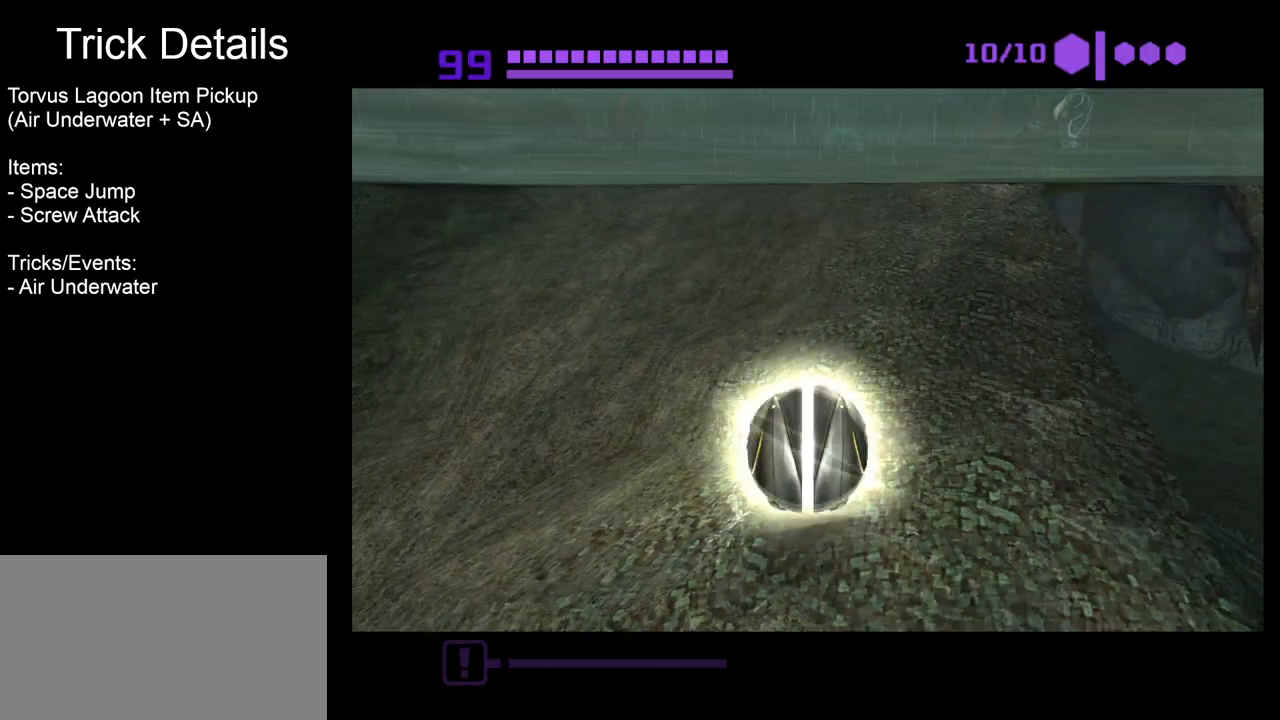
{"buttons": [], "left_stick": "up-right", "events": [[17, "left_stick", "right"], [467, "left_stick", "up-right"]]}
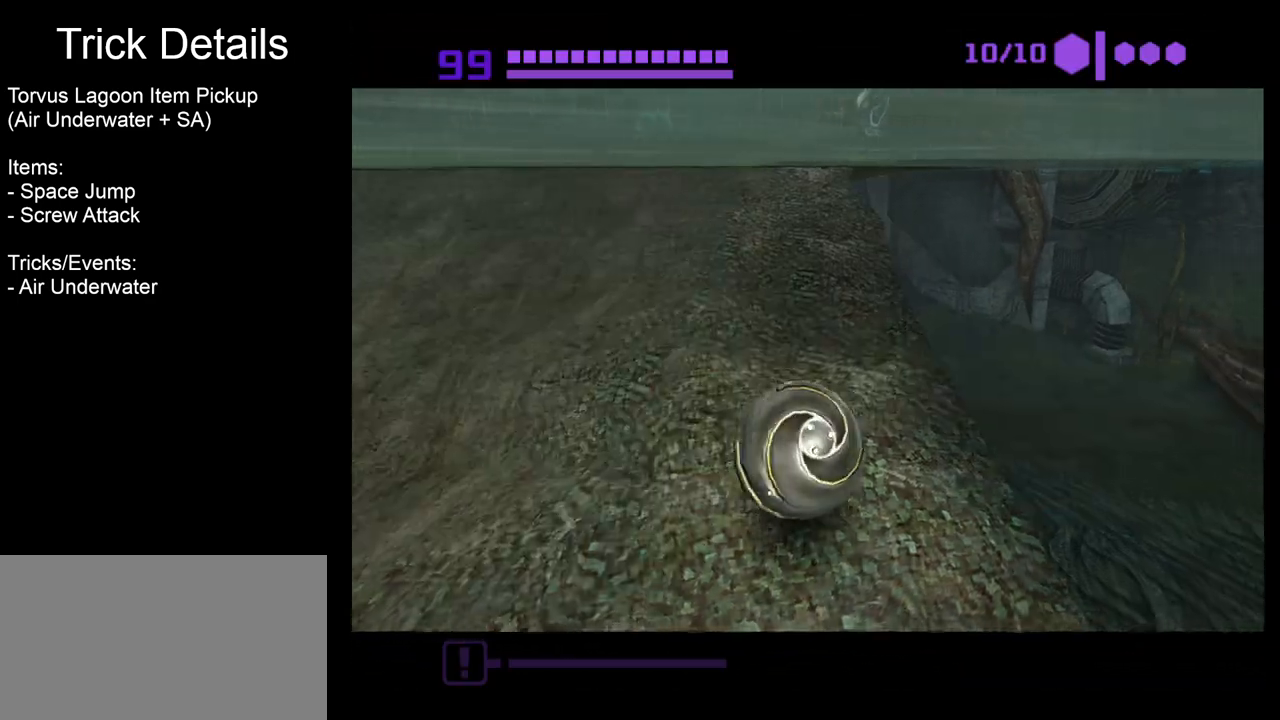
{"buttons": [], "left_stick": "up-right", "events": []}
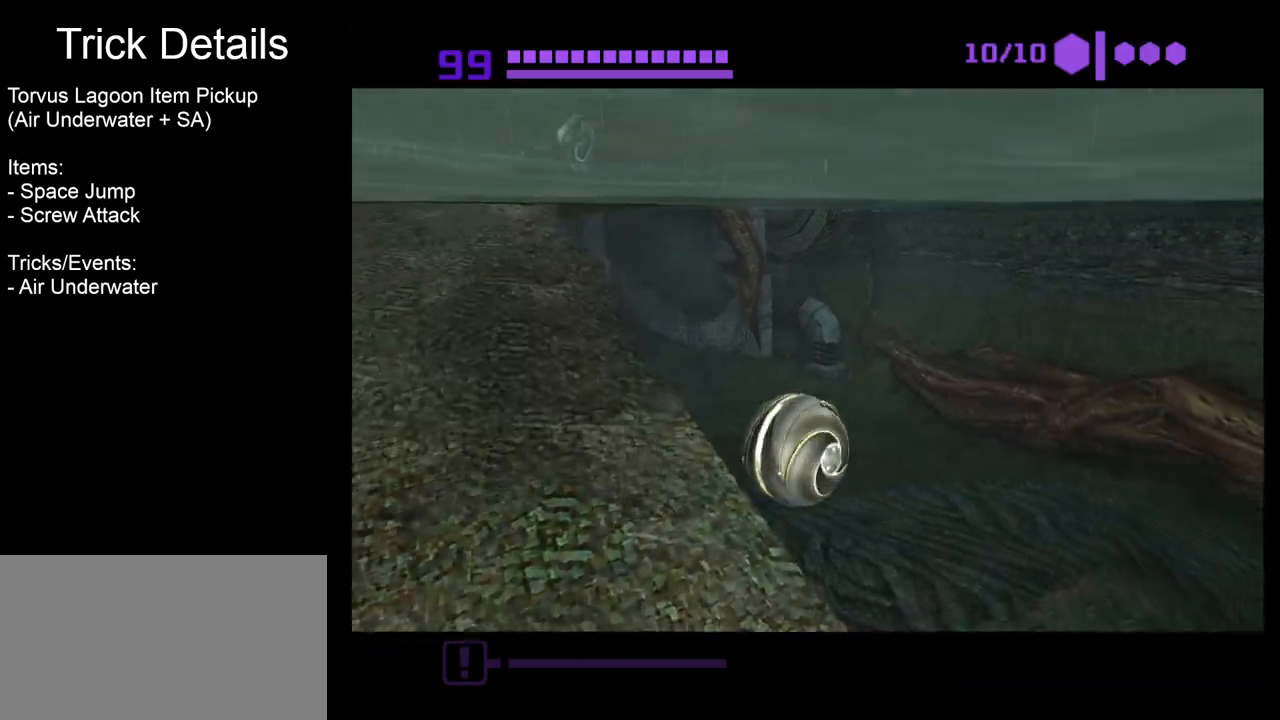
{"buttons": [], "left_stick": "up-left", "events": [[167, "left_stick", "up"], [400, "left_stick", "up-left"]]}
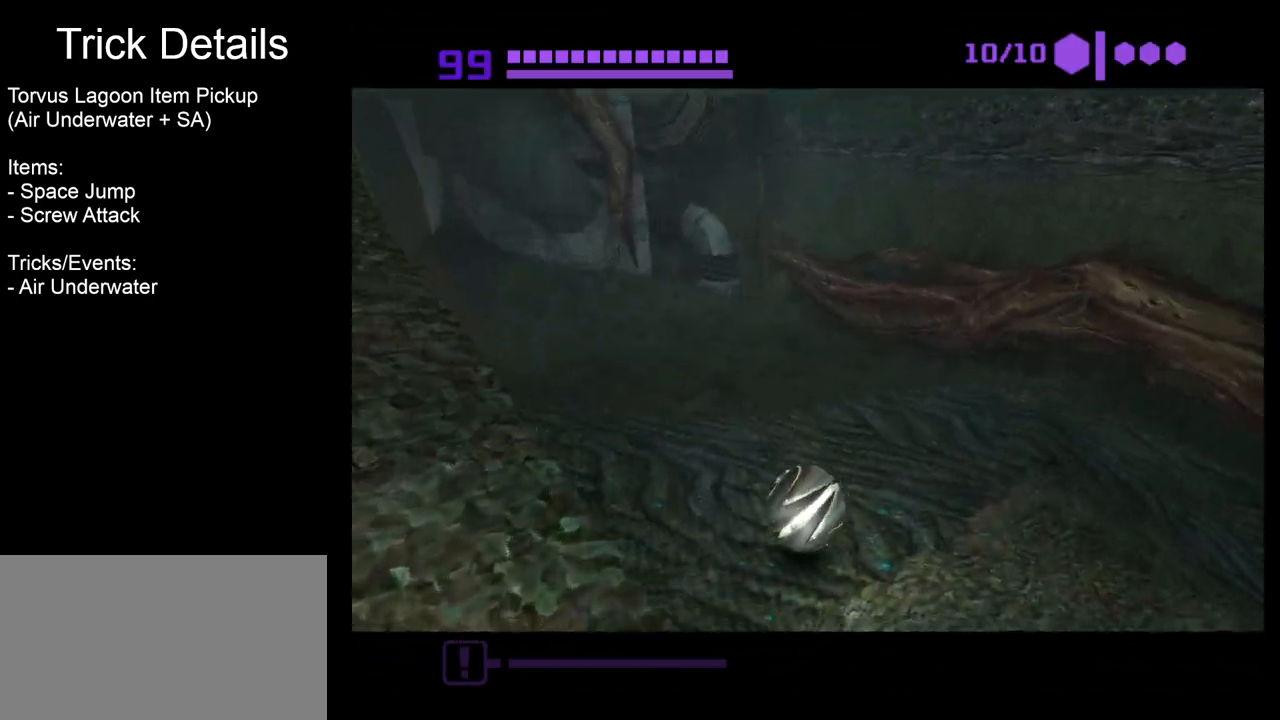
{"buttons": [], "left_stick": "up-left", "events": []}
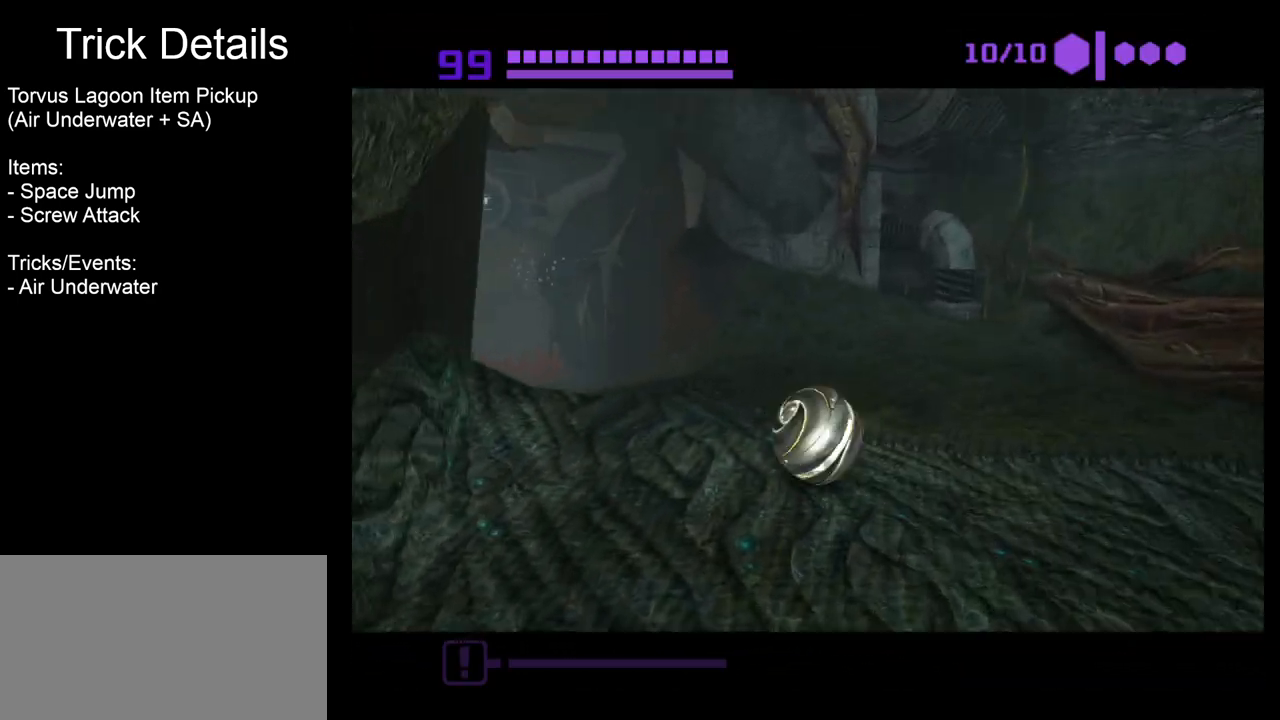
{"buttons": [], "left_stick": "up", "events": [[350, "X", "down"], [433, "X", "up"], [467, "left_stick", "up"]]}
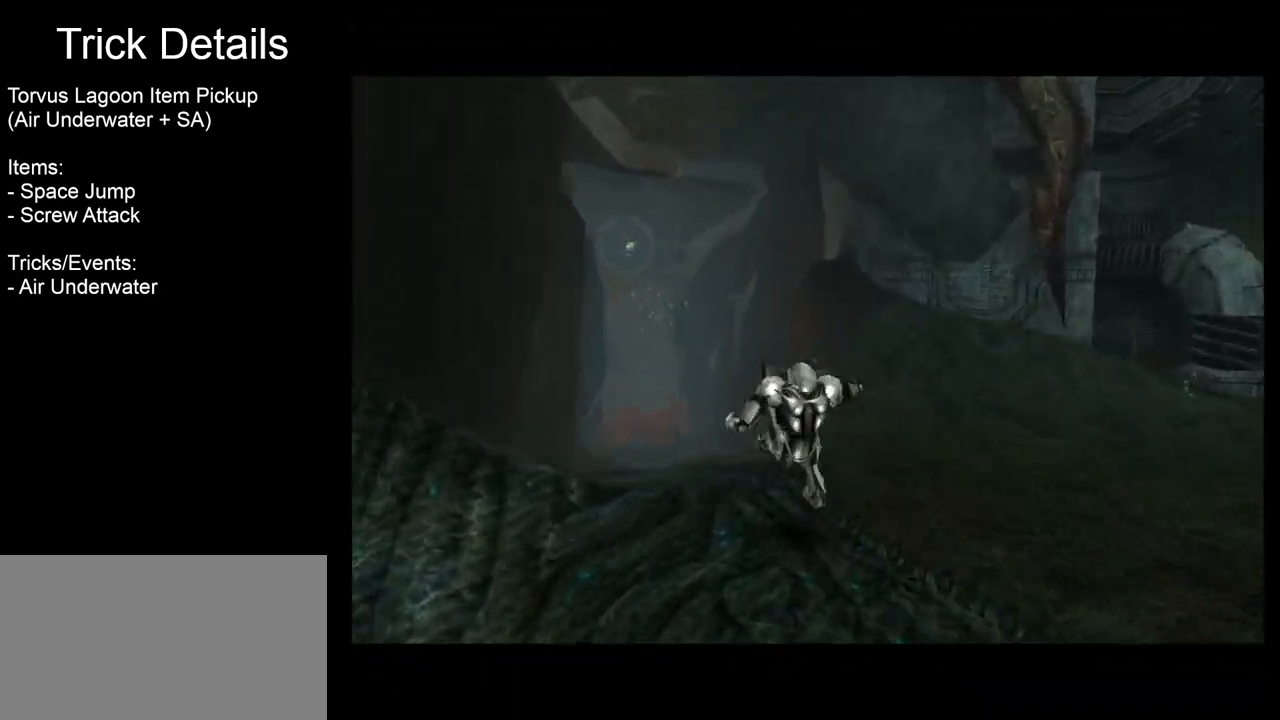
{"buttons": [], "left_stick": "up", "events": []}
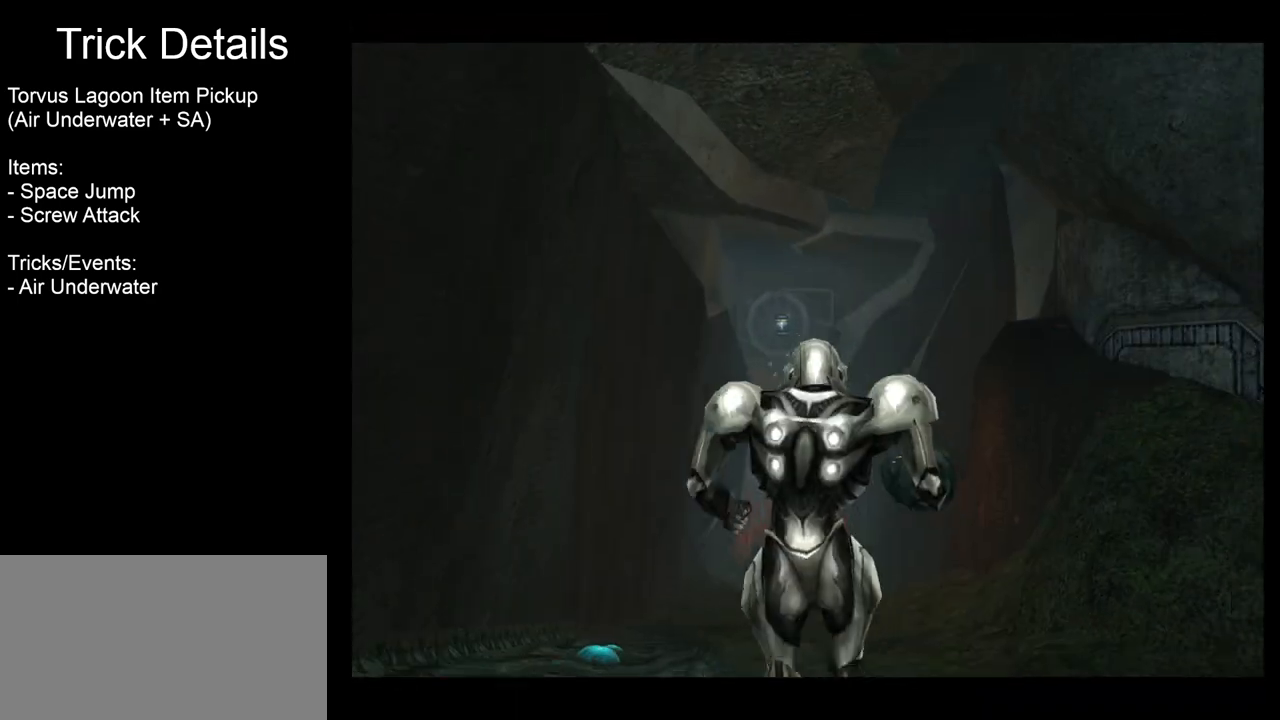
{"buttons": [], "left_stick": "up", "events": []}
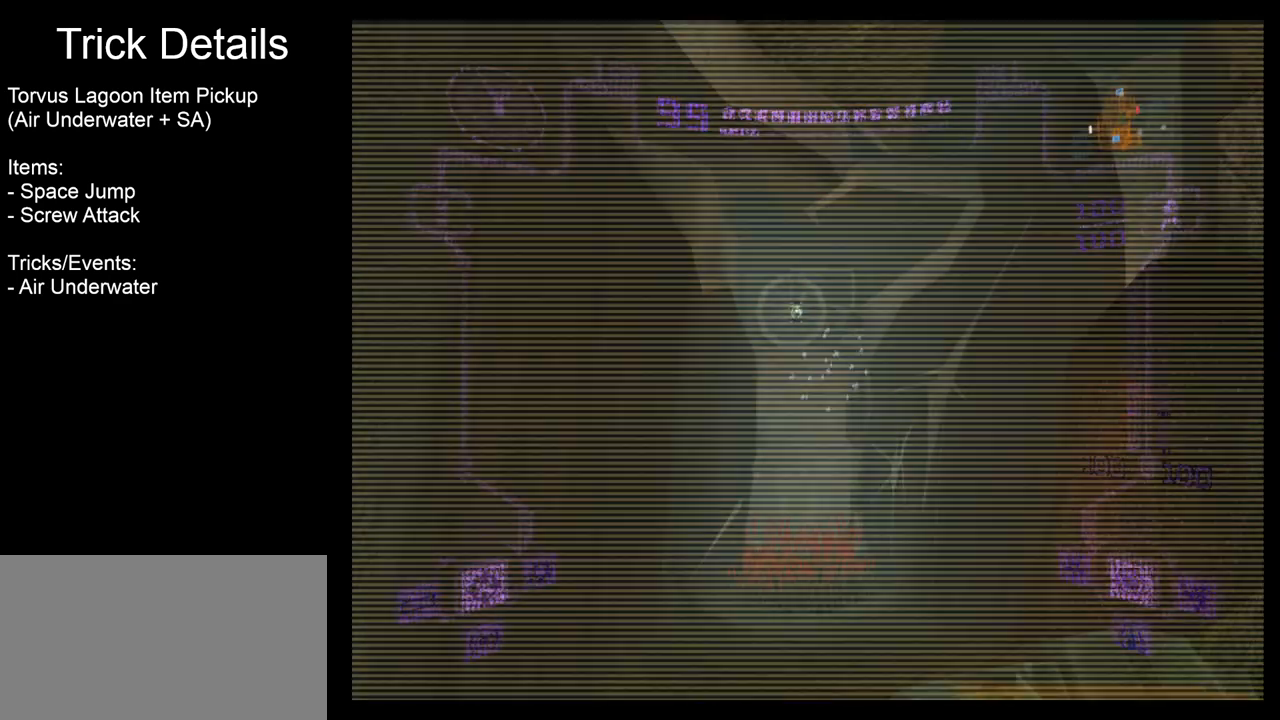
{"buttons": [], "left_stick": "up", "events": [[317, "B", "down"], [467, "B", "up"]]}
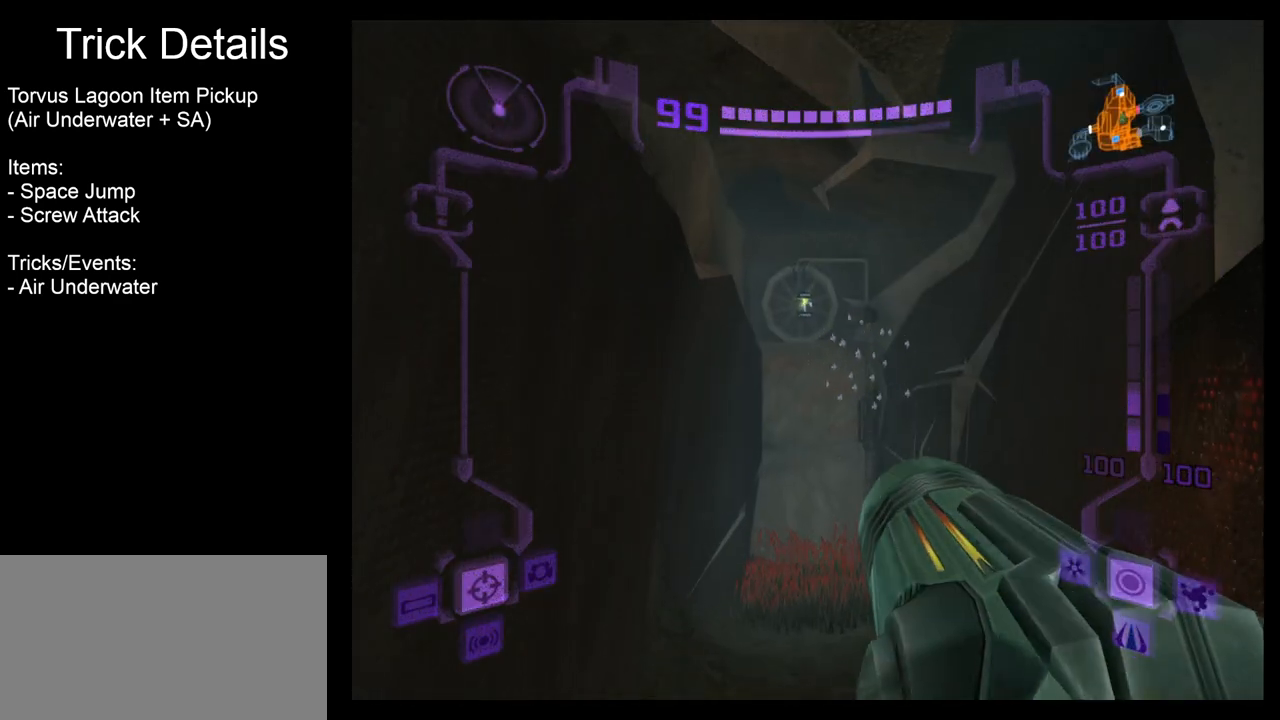
{"buttons": [], "left_stick": "up", "events": []}
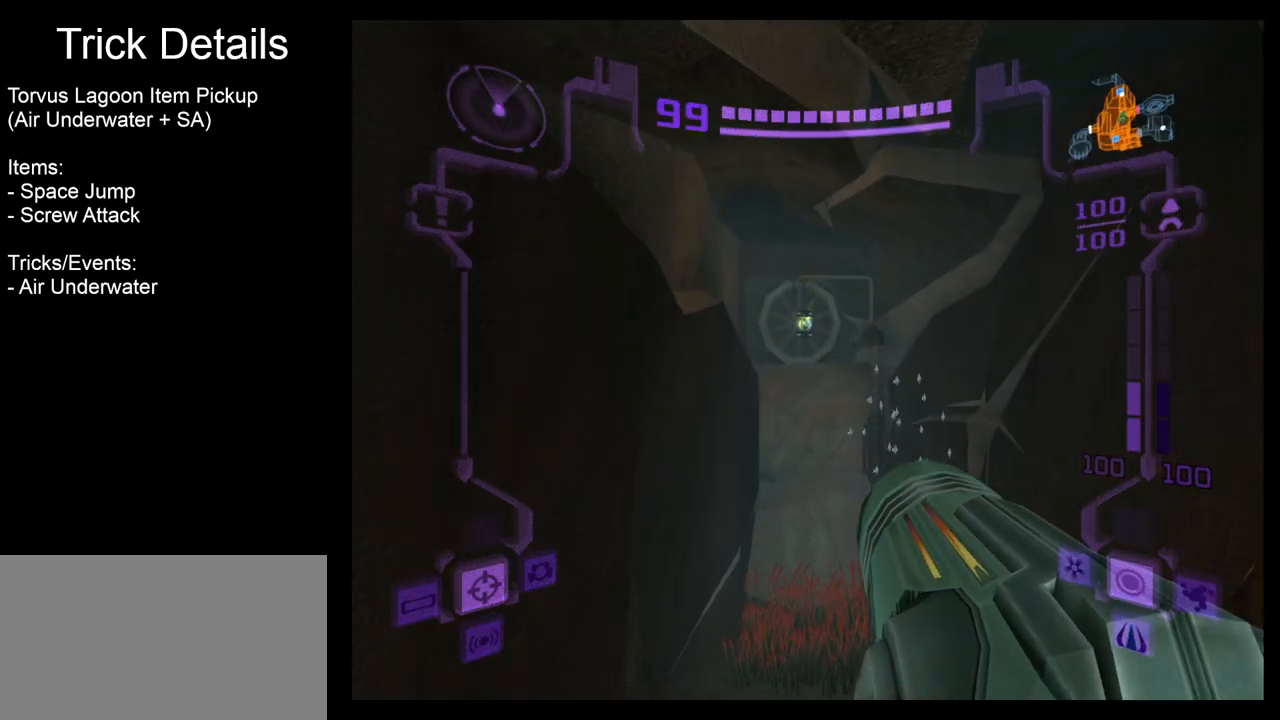
{"buttons": [], "left_stick": "up", "events": [[267, "B", "down"], [400, "B", "up"]]}
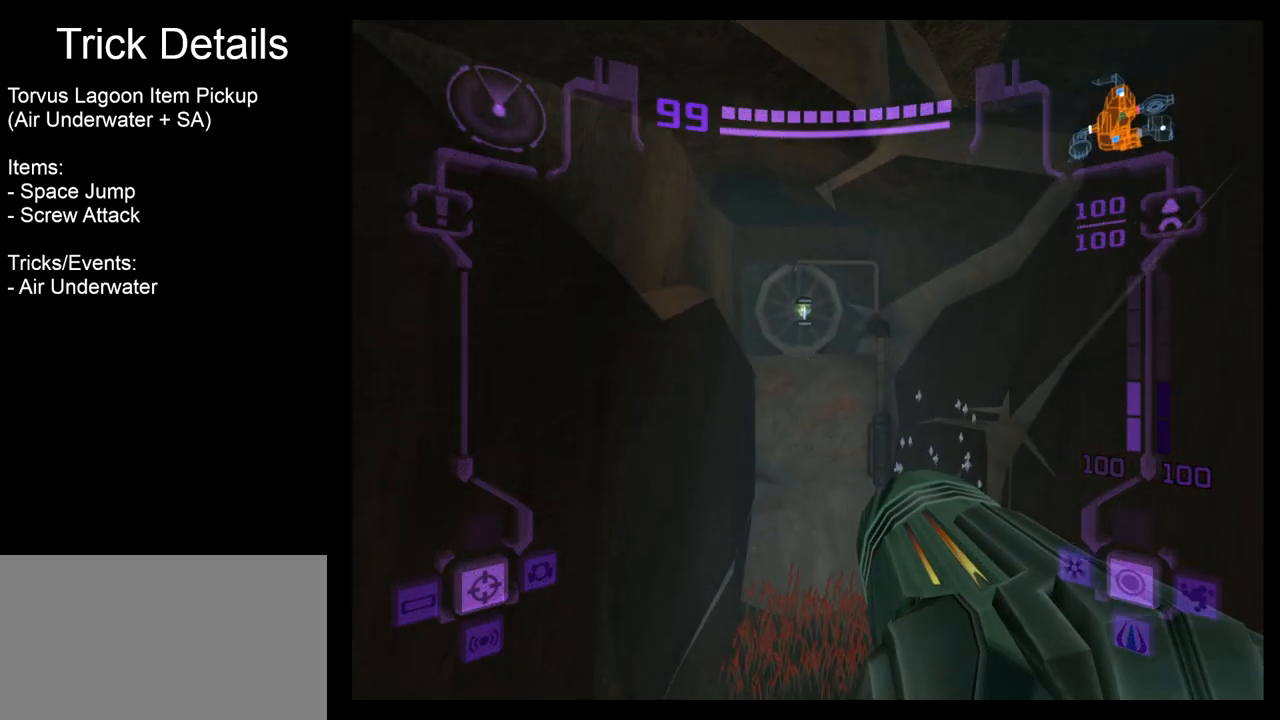
{"buttons": [], "left_stick": "up", "events": []}
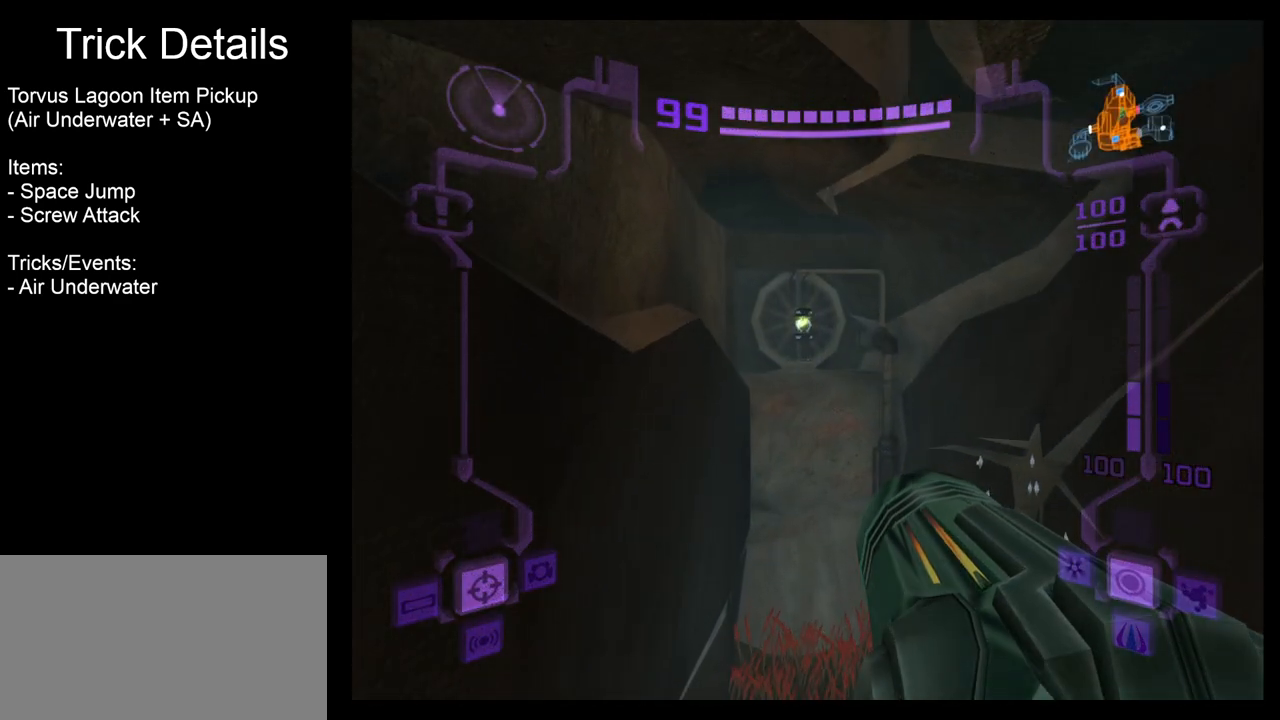
{"buttons": [], "left_stick": "up", "events": [[83, "B", "down"], [250, "B", "up"]]}
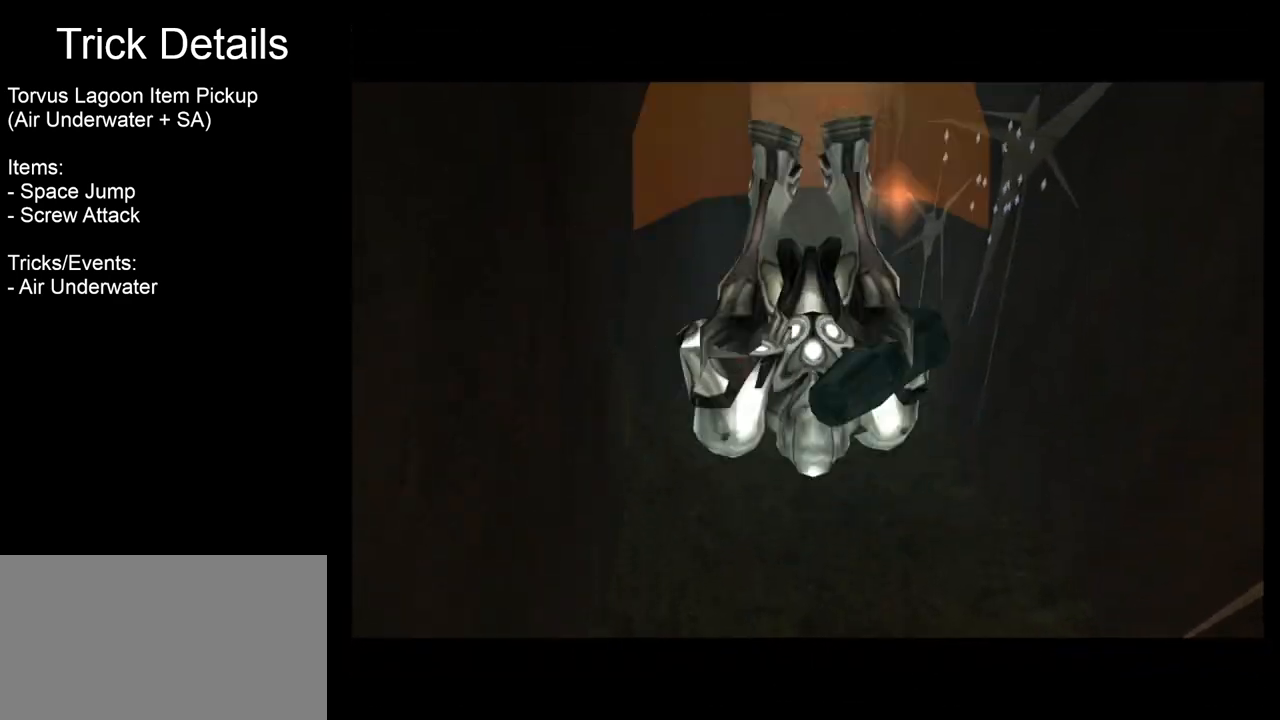
{"buttons": [], "left_stick": "up", "events": [[267, "B", "down"], [400, "B", "up"]]}
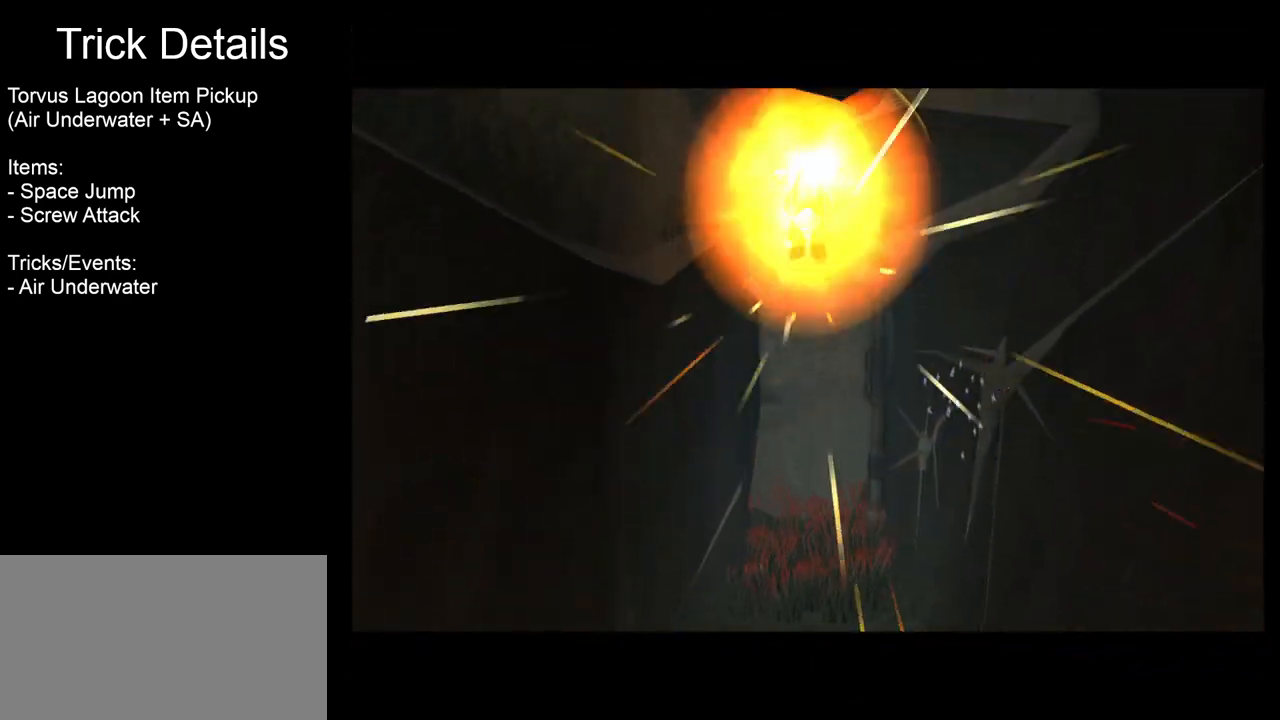
{"buttons": [], "left_stick": "up", "events": []}
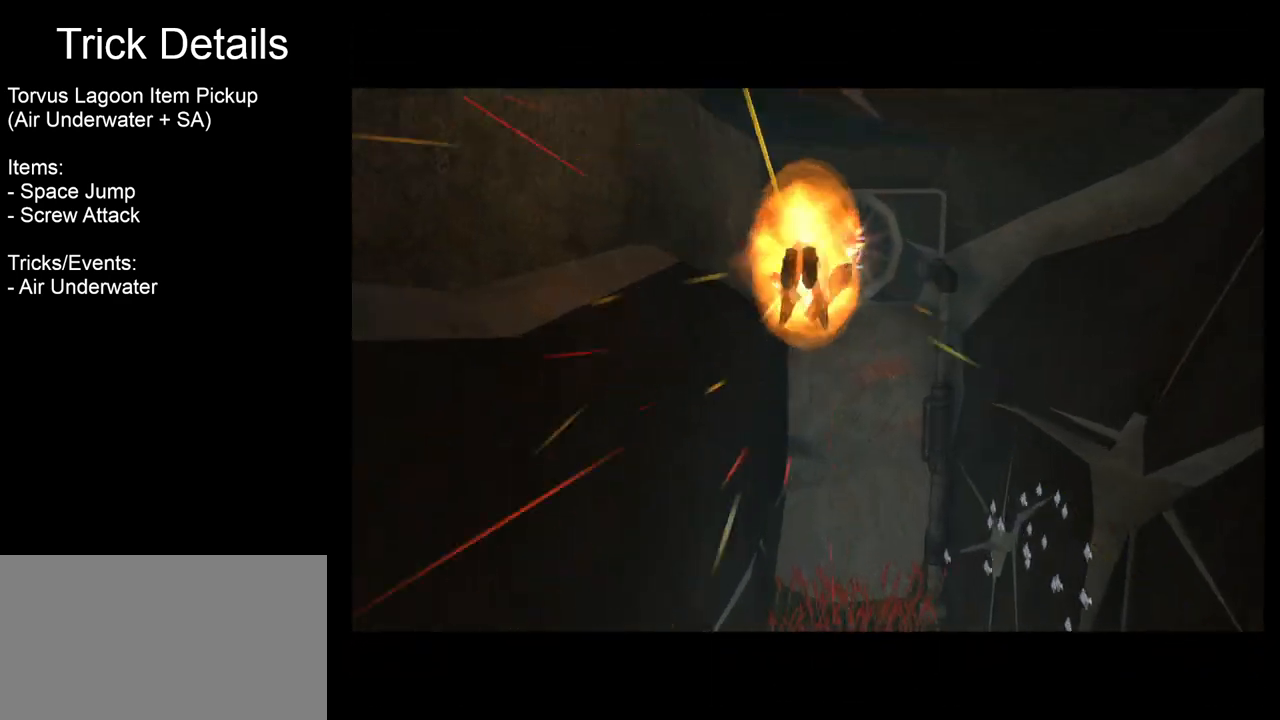
{"buttons": [], "left_stick": "up", "events": [[283, "B", "down"], [483, "B", "up"]]}
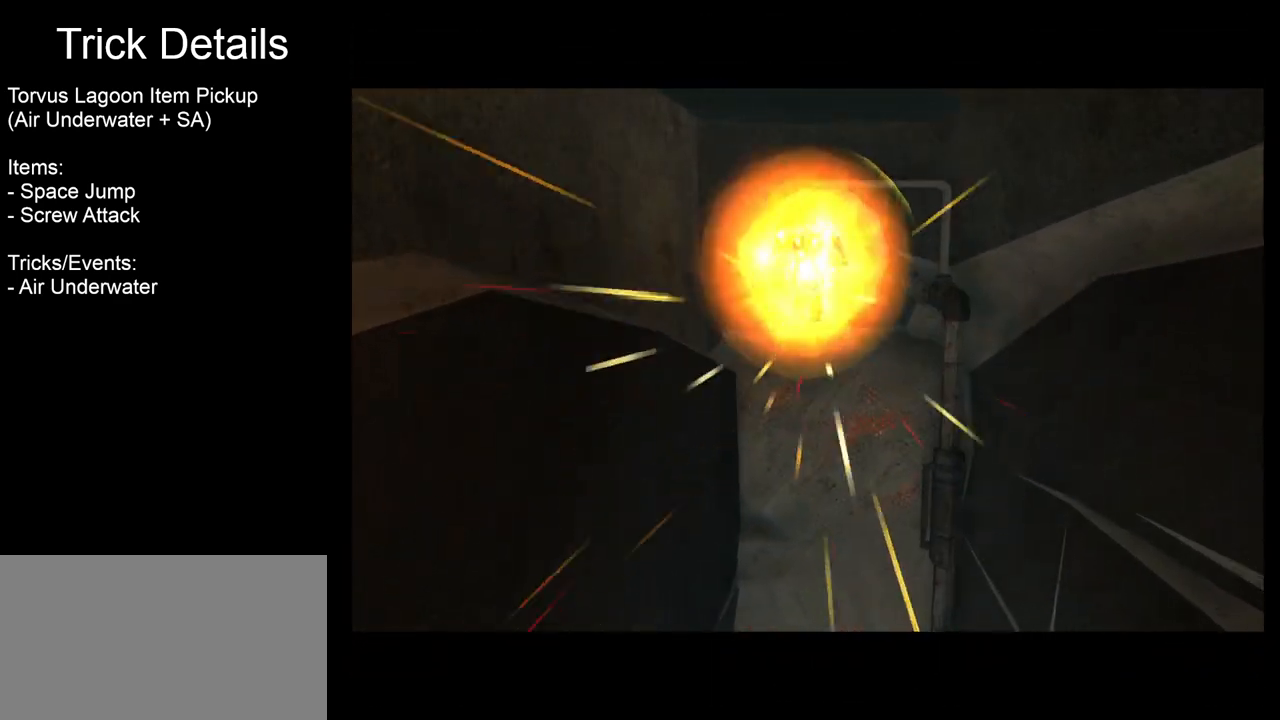
{"buttons": [], "left_stick": "center", "events": [[433, "left_stick", "center"]]}
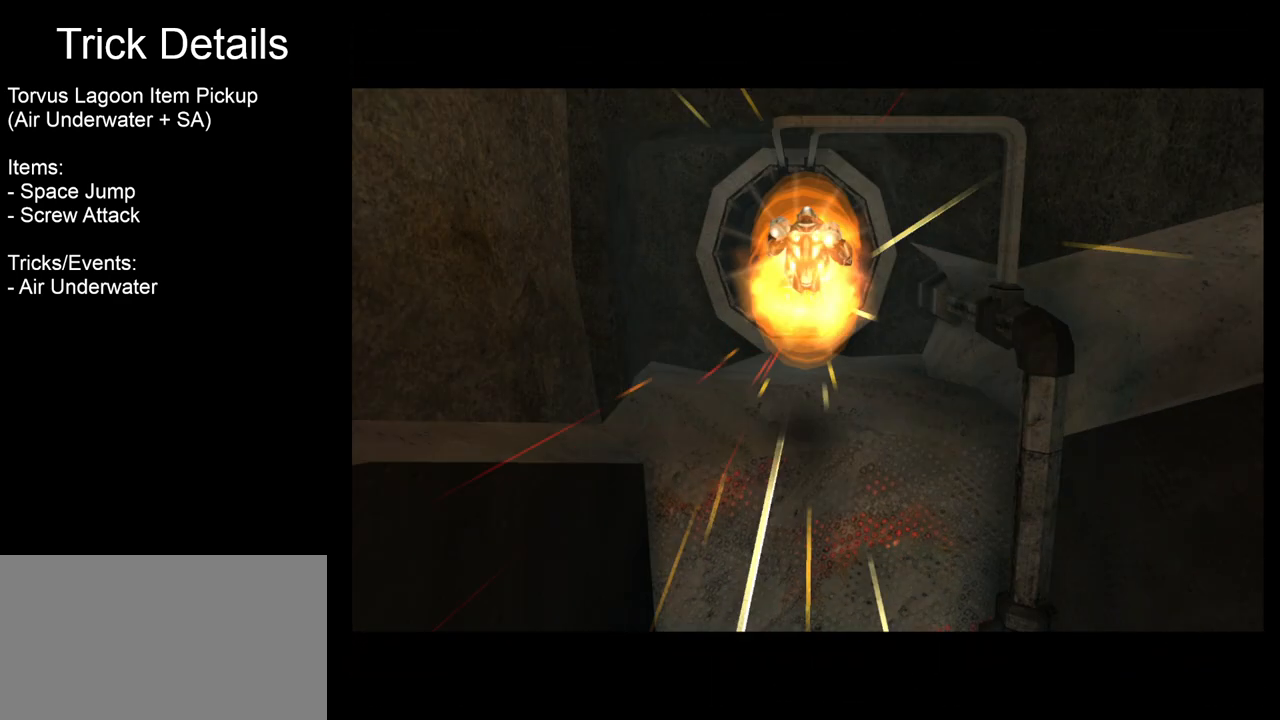
{"buttons": [], "left_stick": "center", "events": []}
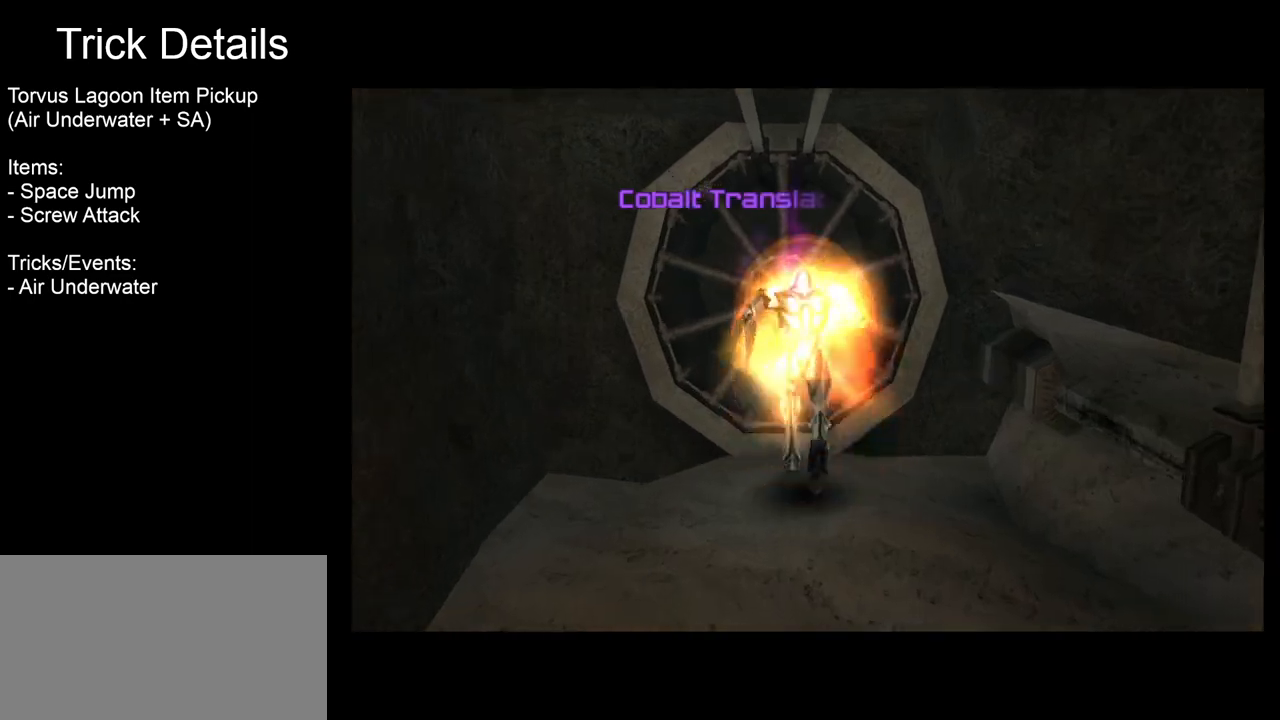
{"buttons": [], "left_stick": "center", "events": []}
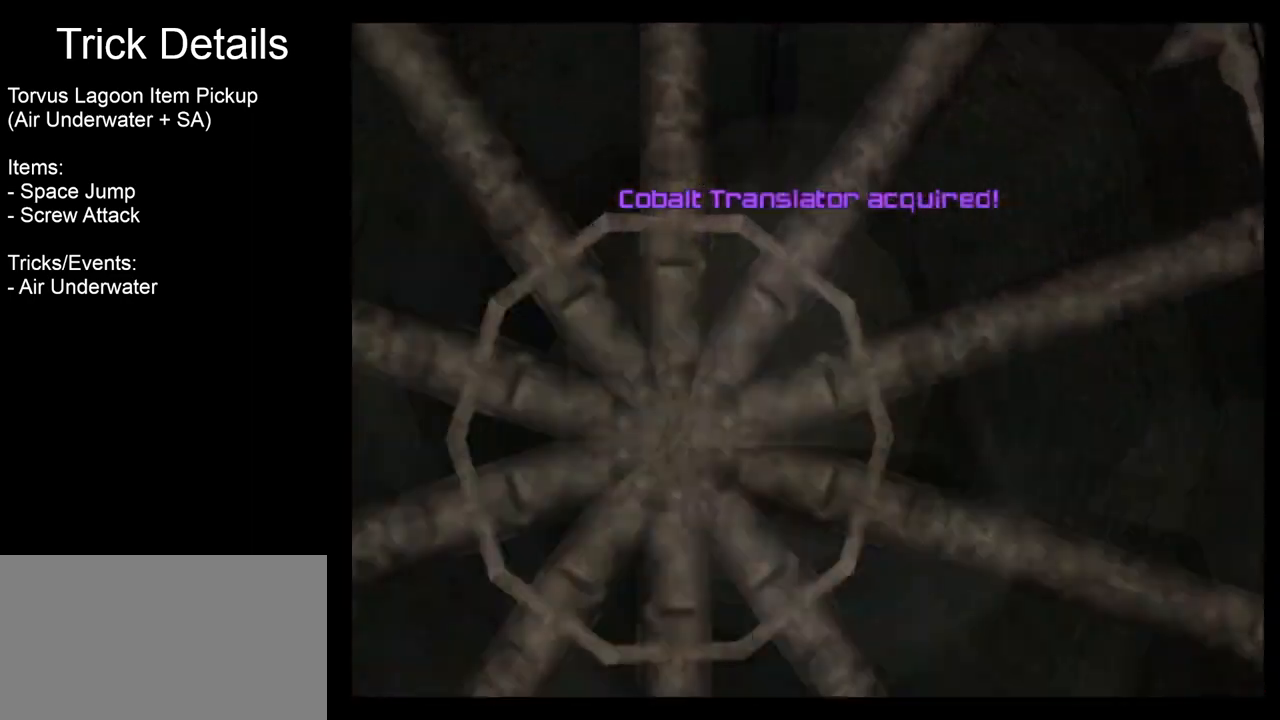
{"buttons": [], "left_stick": "center", "events": []}
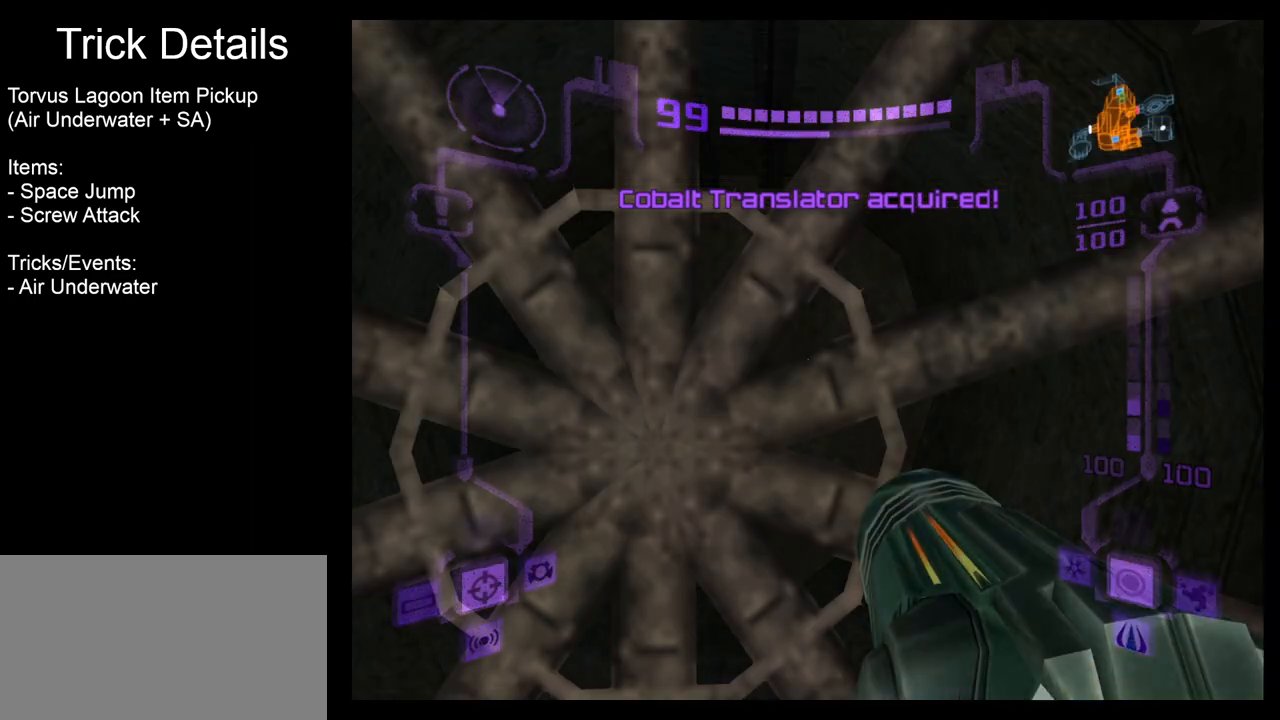
{"buttons": [], "left_stick": "center", "events": []}